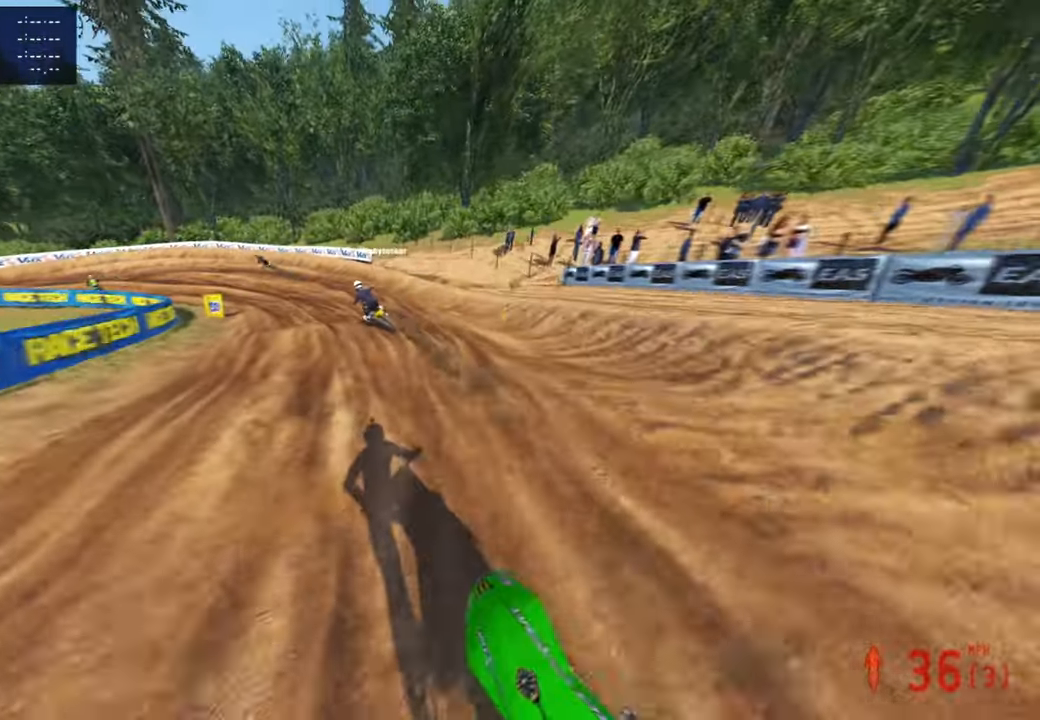
Gameplay with a controller (PlayStation layout); each line is a JSON object with the inputs held at the frame after it. "events" lists button and stick changes between this image and that frame as [ms after this image, input, new state], when the widget could be followed in between.
{"buttons": ["R2"], "left_stick": "up", "right_stick": "right", "events": []}
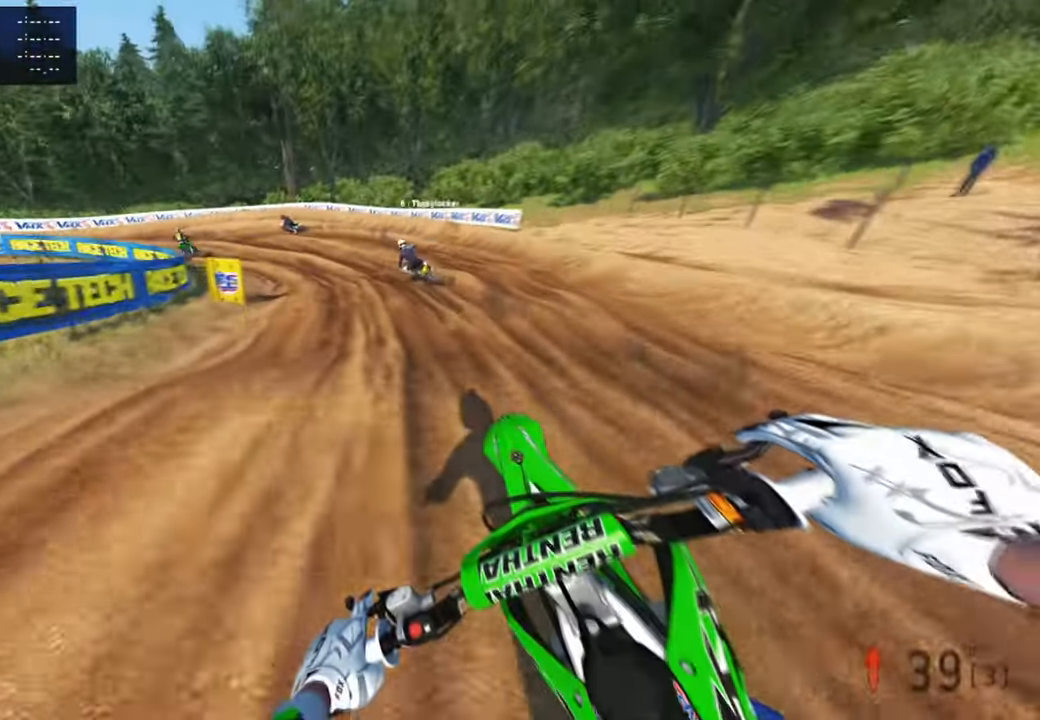
{"buttons": ["R2"], "left_stick": "up-left", "right_stick": "down-right", "events": [[134, "right_stick", "center"], [250, "left_stick", "up-left"], [267, "right_stick", "down"], [367, "R2", "up"], [367, "right_stick", "down-right"], [434, "R2", "down"]]}
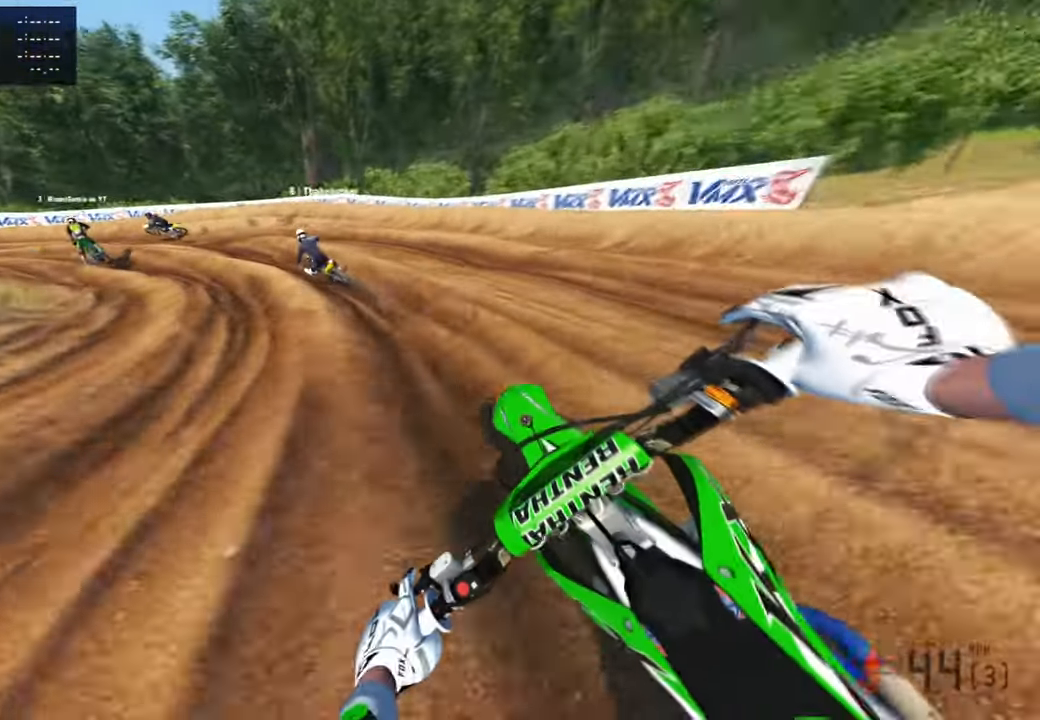
{"buttons": [], "left_stick": "up-left", "right_stick": "right", "events": [[217, "right_stick", "right"], [500, "R2", "up"]]}
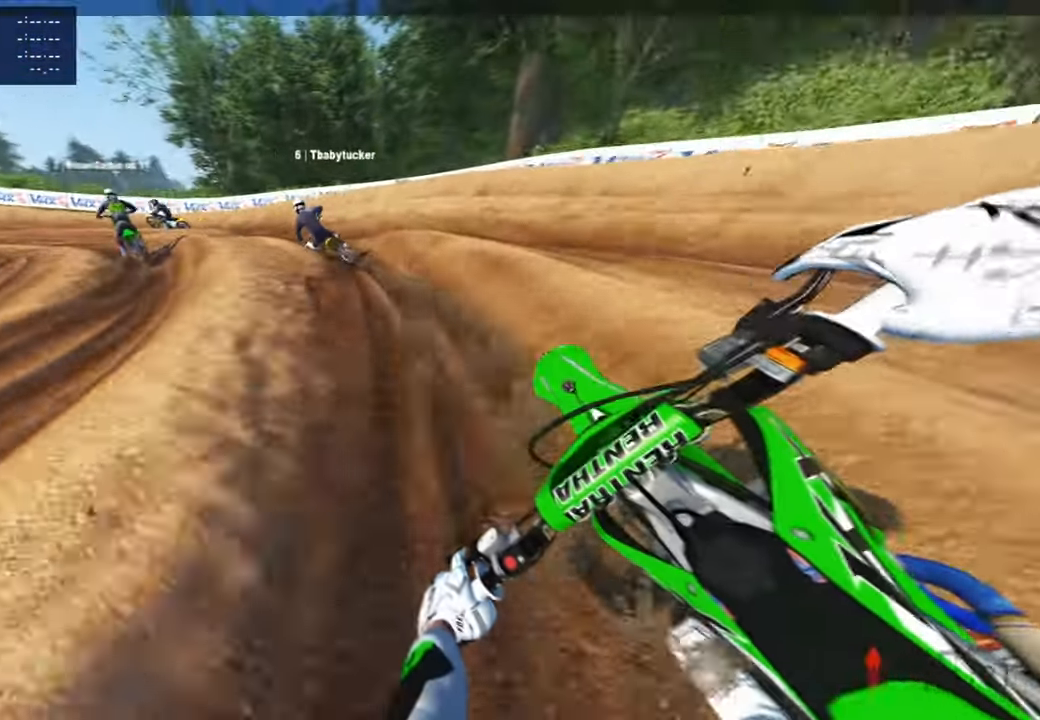
{"buttons": ["R2"], "left_stick": "up-left", "right_stick": "right", "events": [[267, "R2", "down"]]}
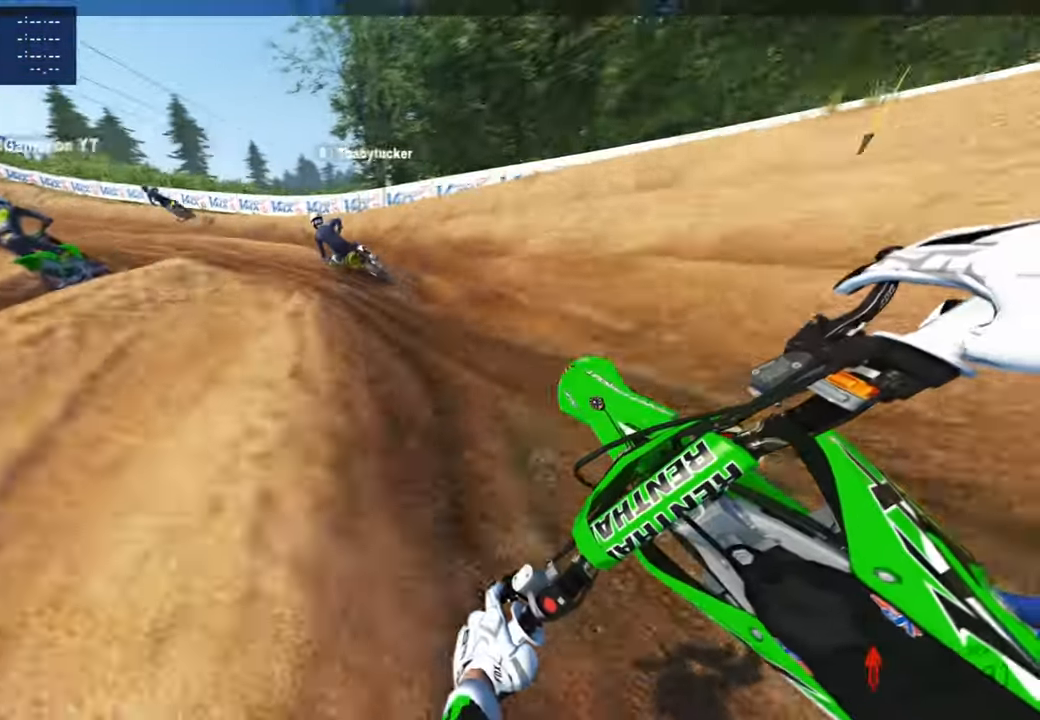
{"buttons": ["R2"], "left_stick": "up-left", "right_stick": "right", "events": []}
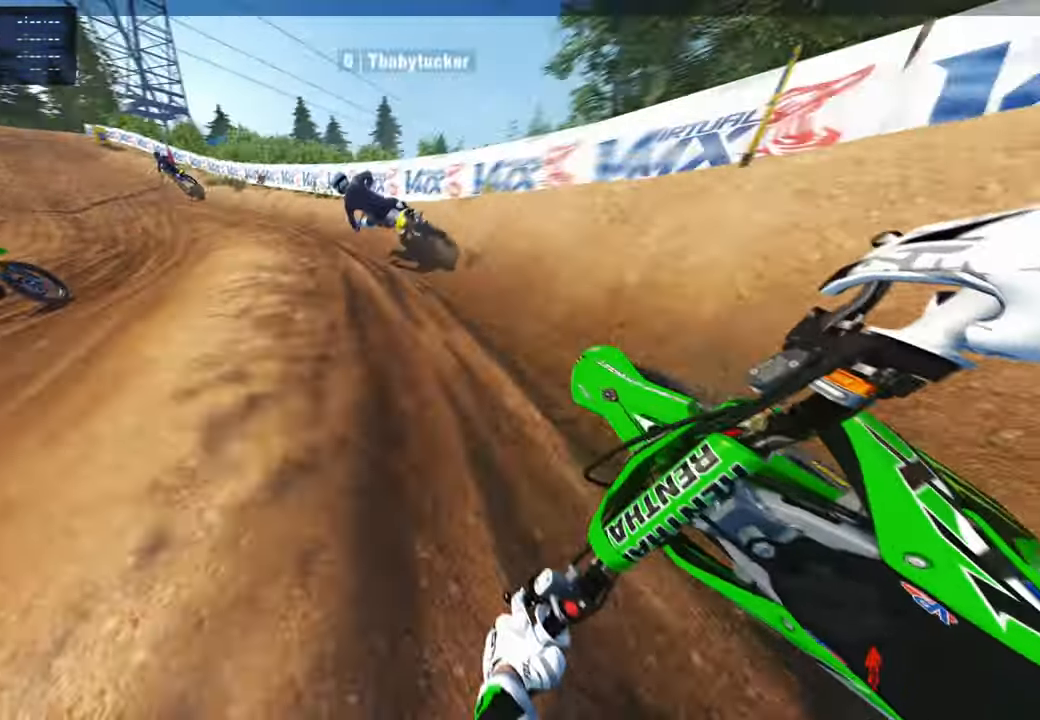
{"buttons": ["R2"], "left_stick": "up-left", "right_stick": "right", "events": []}
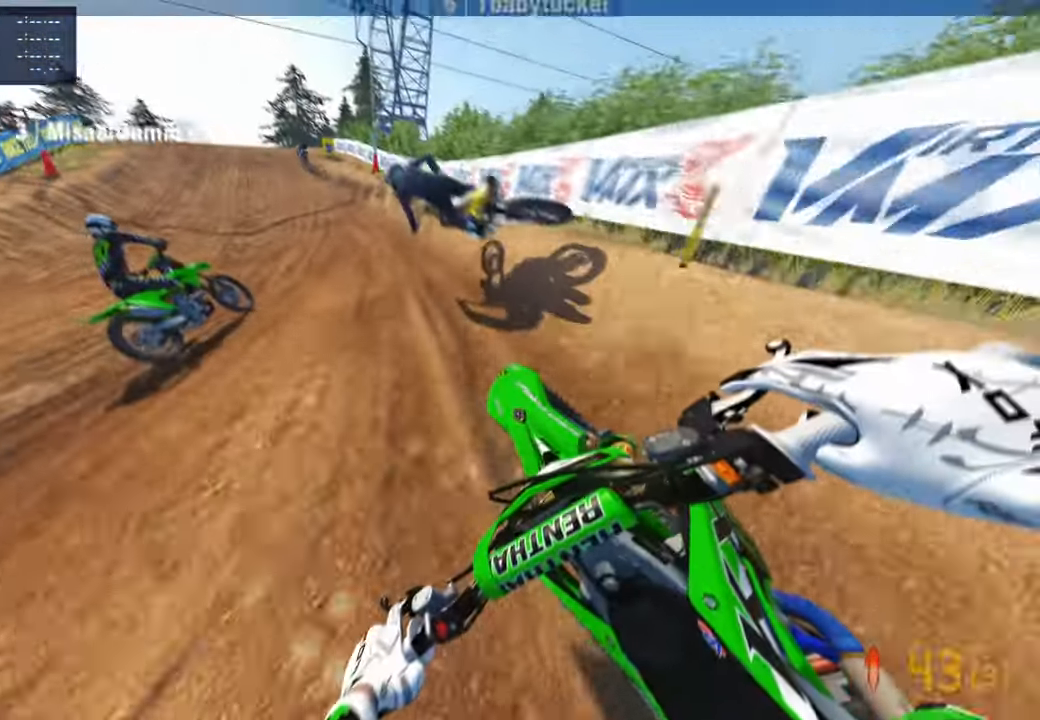
{"buttons": ["R2"], "left_stick": "up-left", "right_stick": "down-right"}
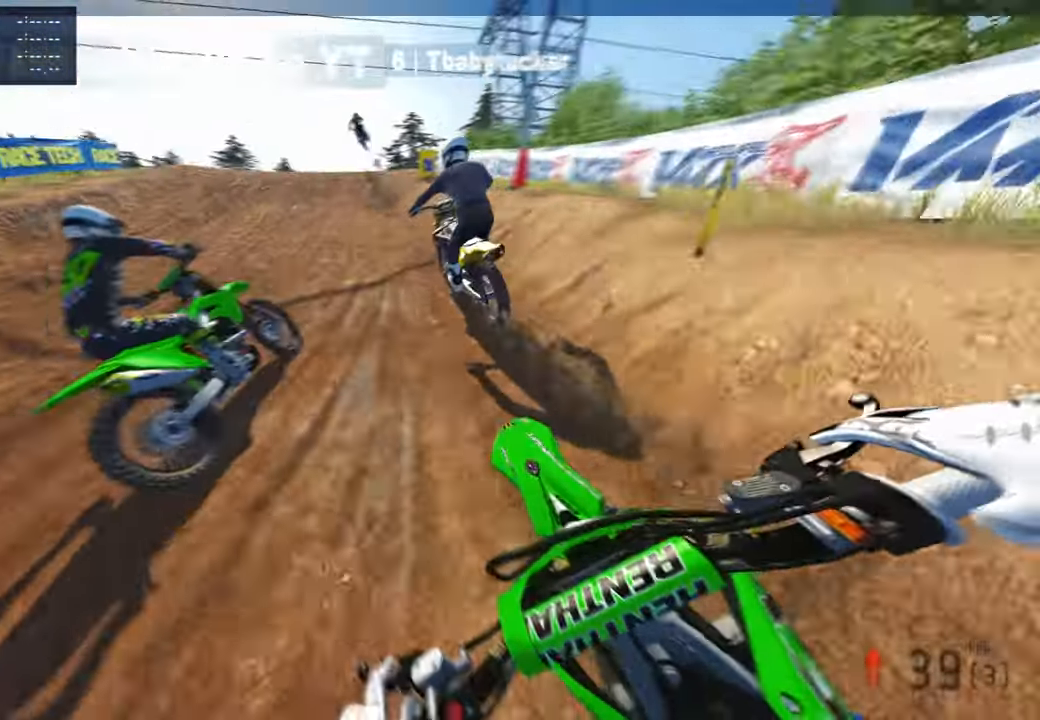
{"buttons": ["R2"], "left_stick": "up", "right_stick": "left", "events": [[17, "right_stick", "center"], [67, "left_stick", "up"], [217, "R2", "up"], [334, "right_stick", "left"], [400, "R2", "down"]]}
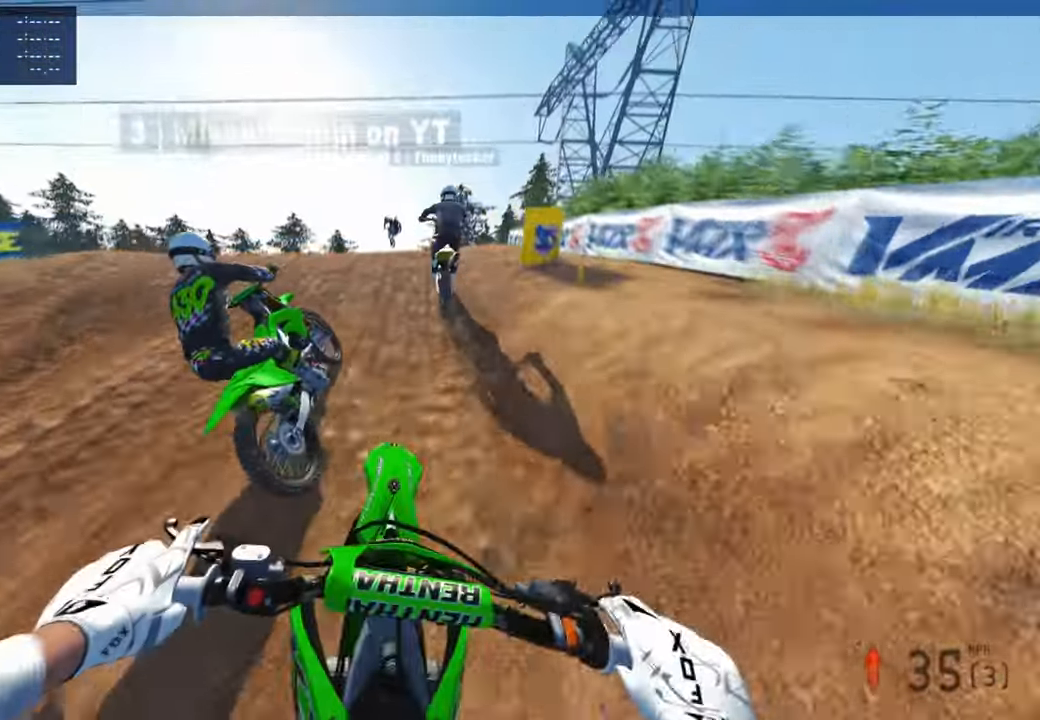
{"buttons": [], "left_stick": "center", "right_stick": "down", "events": [[150, "right_stick", "center"], [200, "left_stick", "center"], [200, "right_stick", "up"], [300, "R3", "down"], [367, "R2", "up"], [367, "right_stick", "center"], [384, "R3", "up"], [417, "right_stick", "down"]]}
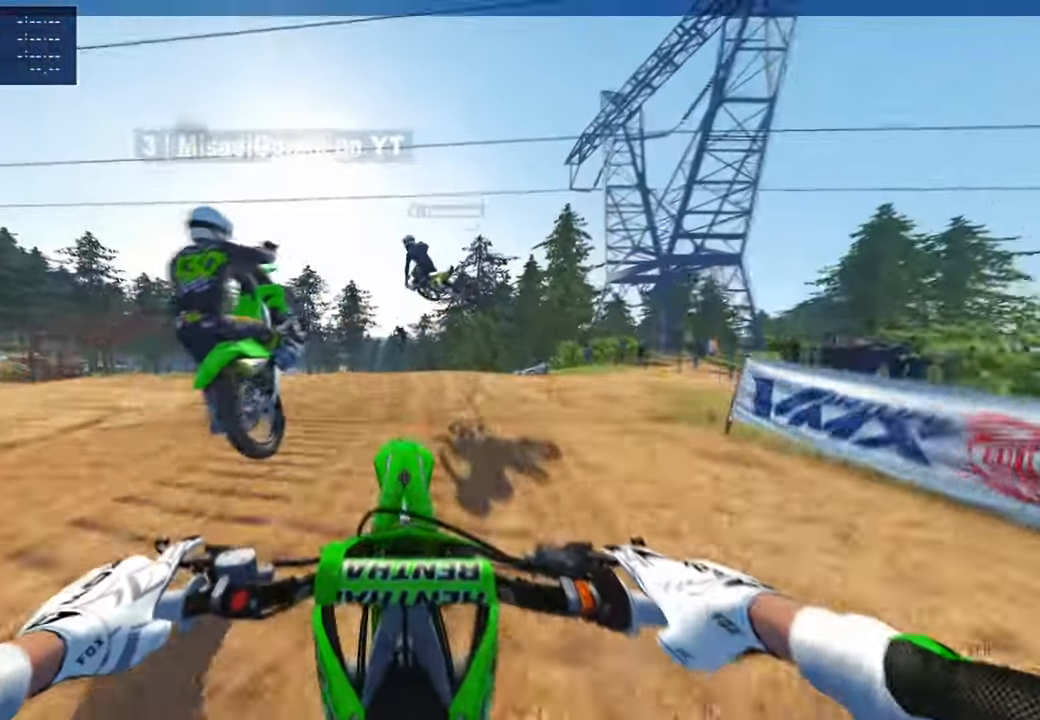
{"buttons": ["R2"], "left_stick": "center", "right_stick": "center", "events": [[150, "R2", "down"], [167, "R3", "down"], [167, "right_stick", "center"], [200, "R2", "up"], [200, "left_stick", "up-left"], [250, "R2", "down"], [284, "R3", "up"], [417, "left_stick", "center"]]}
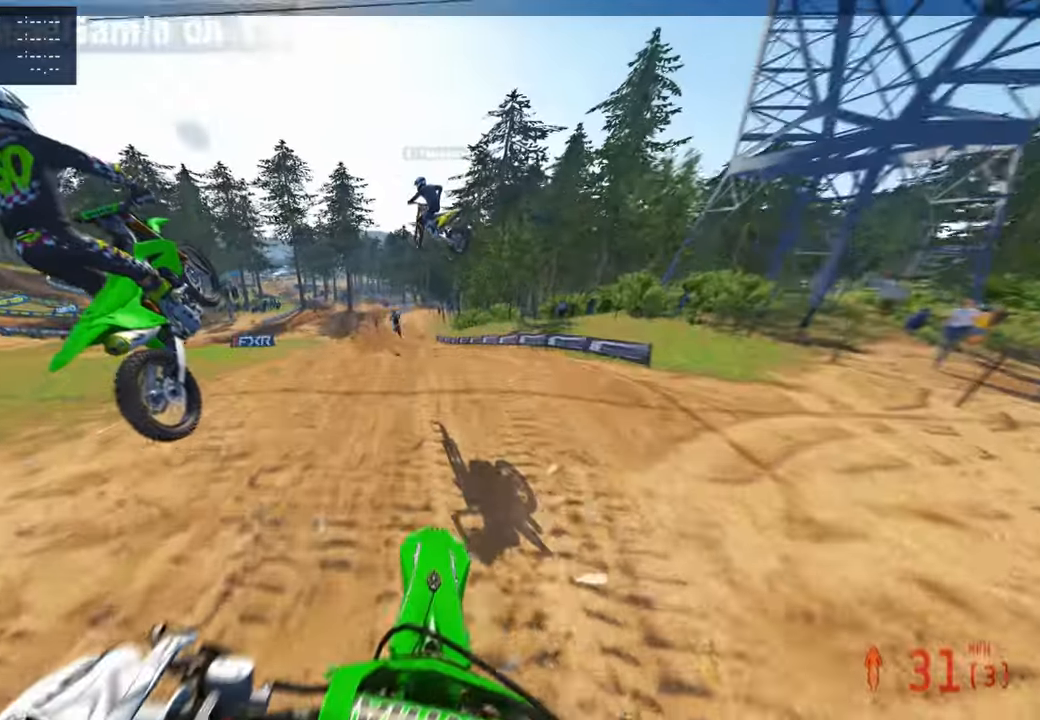
{"buttons": ["R2"], "left_stick": "left", "right_stick": "up", "events": [[117, "R1", "down"], [234, "R1", "up"], [417, "right_stick", "up"], [450, "left_stick", "left"]]}
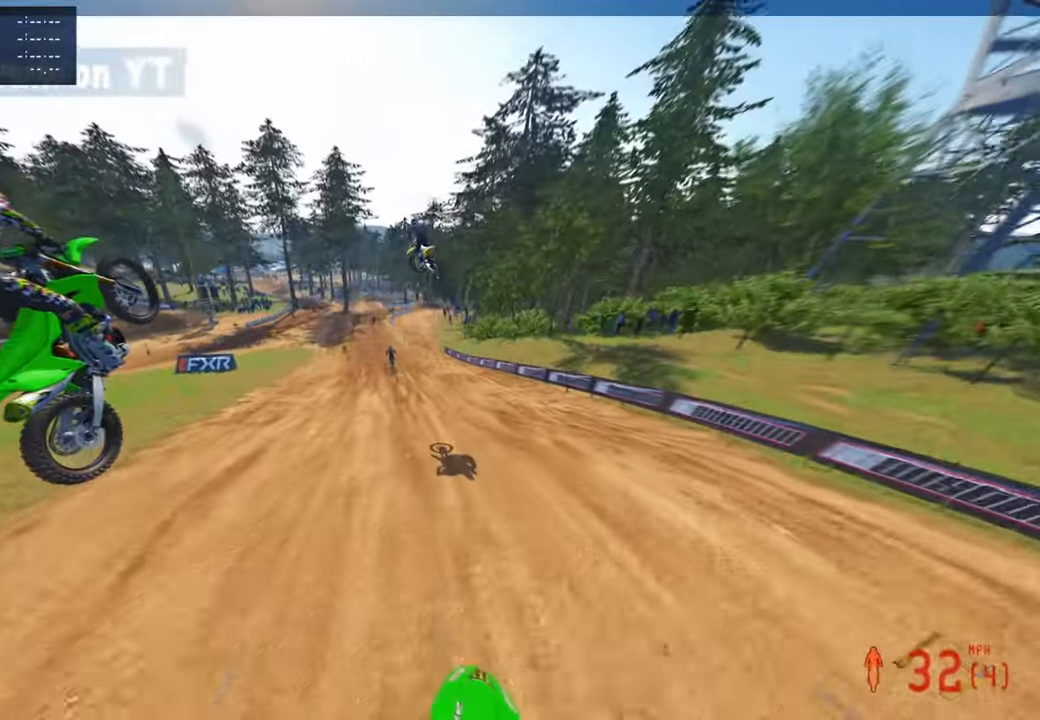
{"buttons": ["R2"], "left_stick": "up", "right_stick": "up", "events": [[67, "left_stick", "up-left"], [317, "left_stick", "up"]]}
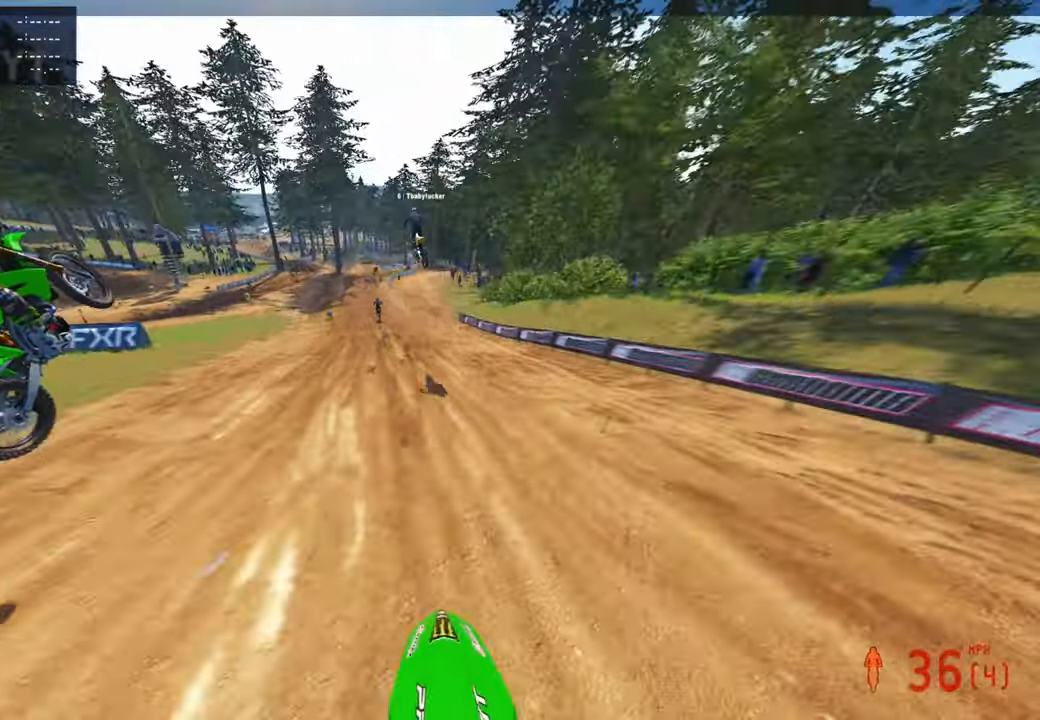
{"buttons": ["R2"], "left_stick": "up", "right_stick": "down", "events": [[34, "right_stick", "center"], [100, "right_stick", "down"], [250, "right_stick", "center"], [350, "L1", "down"], [417, "L1", "up"], [484, "right_stick", "down"]]}
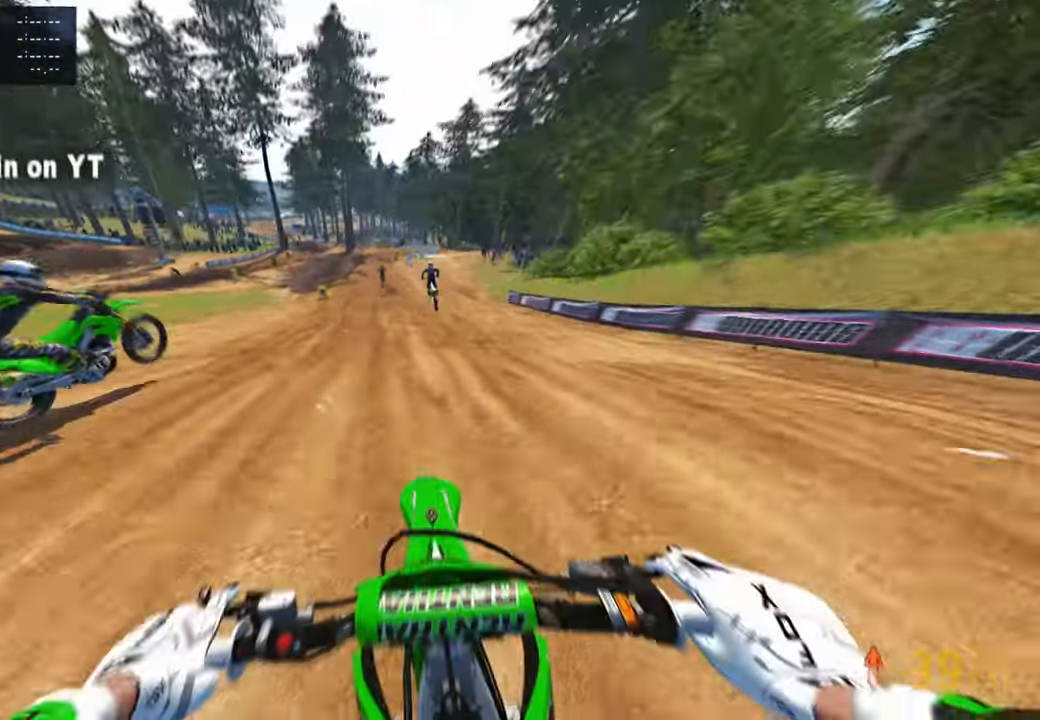
{"buttons": ["R2"], "left_stick": "up", "right_stick": "down", "events": []}
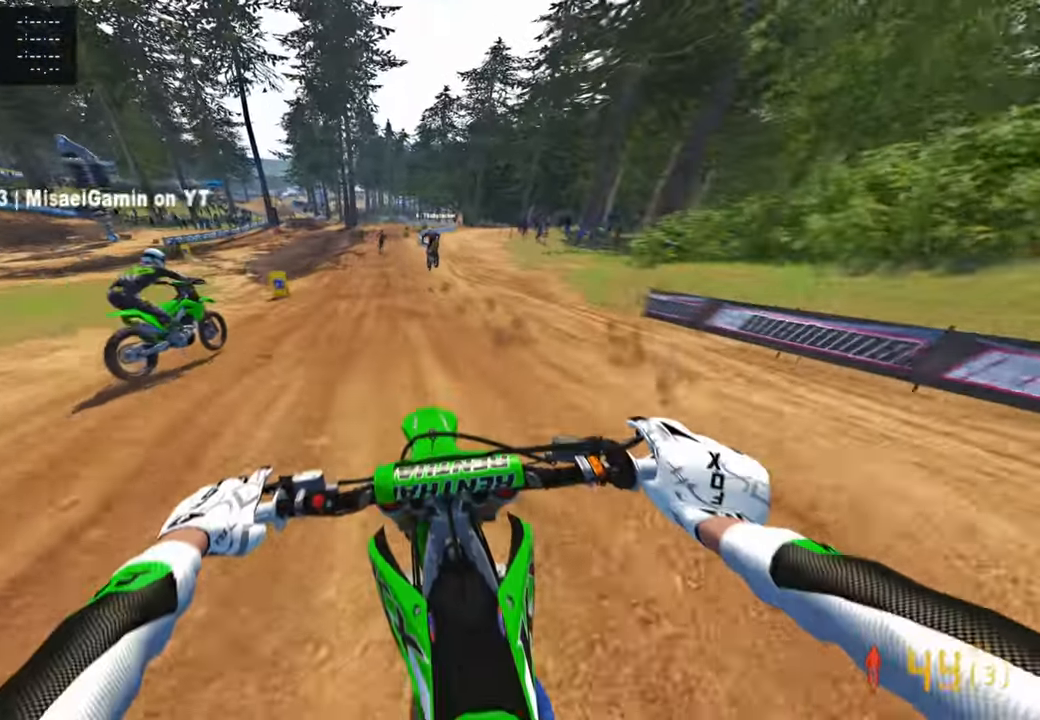
{"buttons": [], "left_stick": "up", "right_stick": "down", "events": [[284, "L1", "down"], [350, "L1", "up"], [350, "R2", "up"]]}
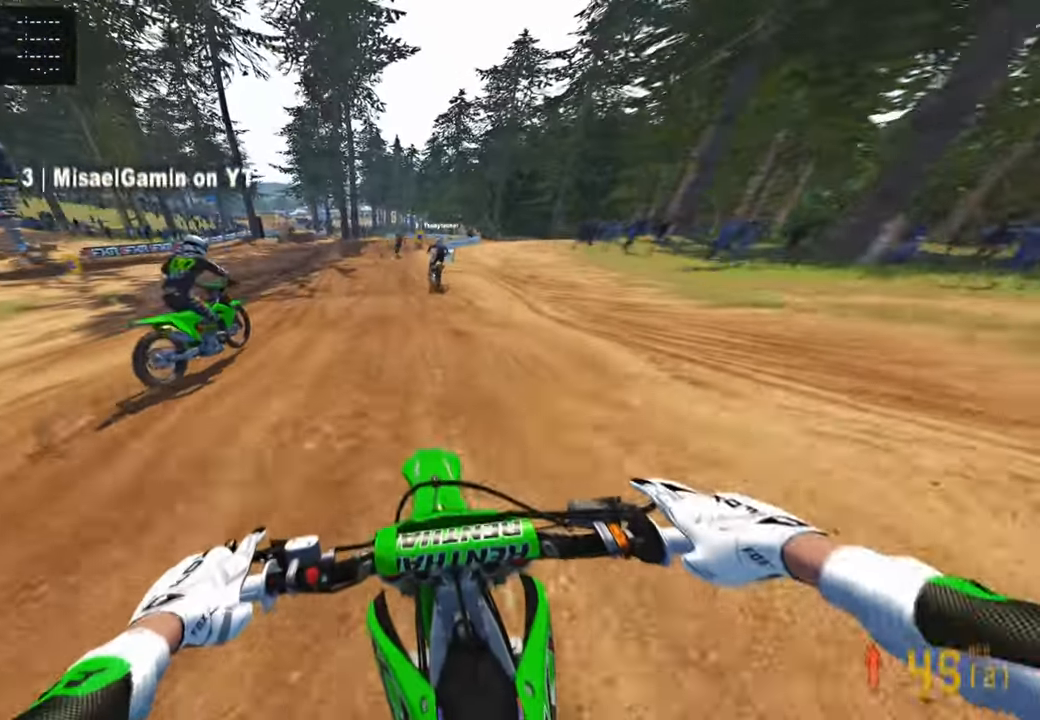
{"buttons": [], "left_stick": "up", "right_stick": "down", "events": [[84, "L2", "down"], [217, "L2", "up"], [284, "L2", "down"], [500, "L2", "up"]]}
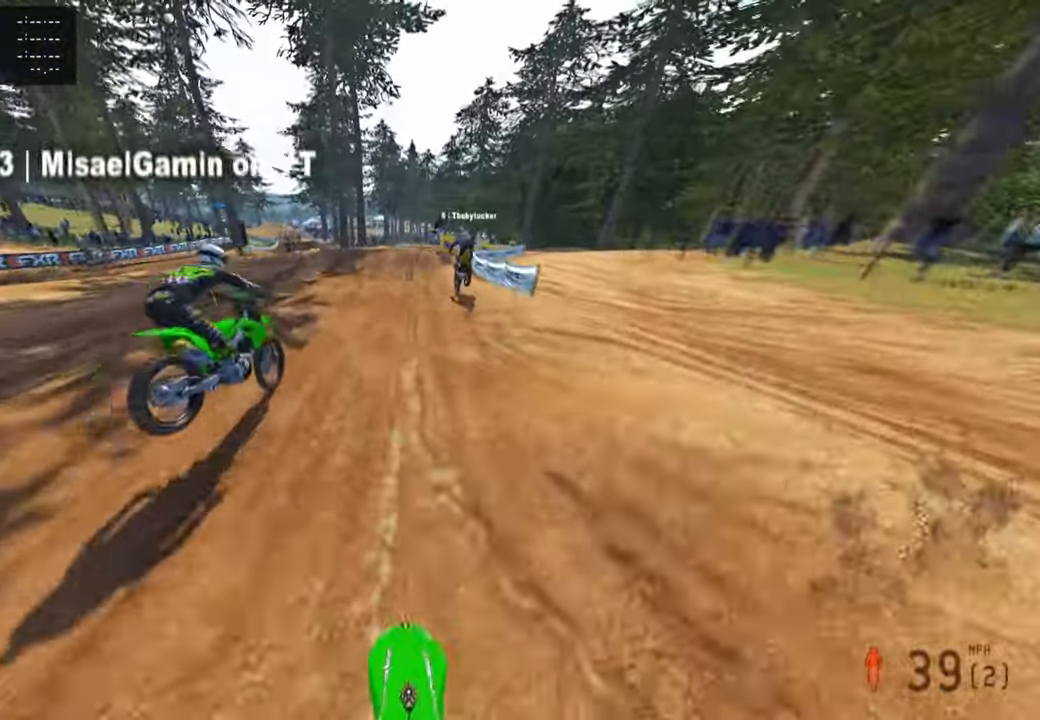
{"buttons": ["L2"], "left_stick": "up", "right_stick": "down", "events": [[17, "L2", "down"], [167, "L2", "up"], [234, "L2", "down"]]}
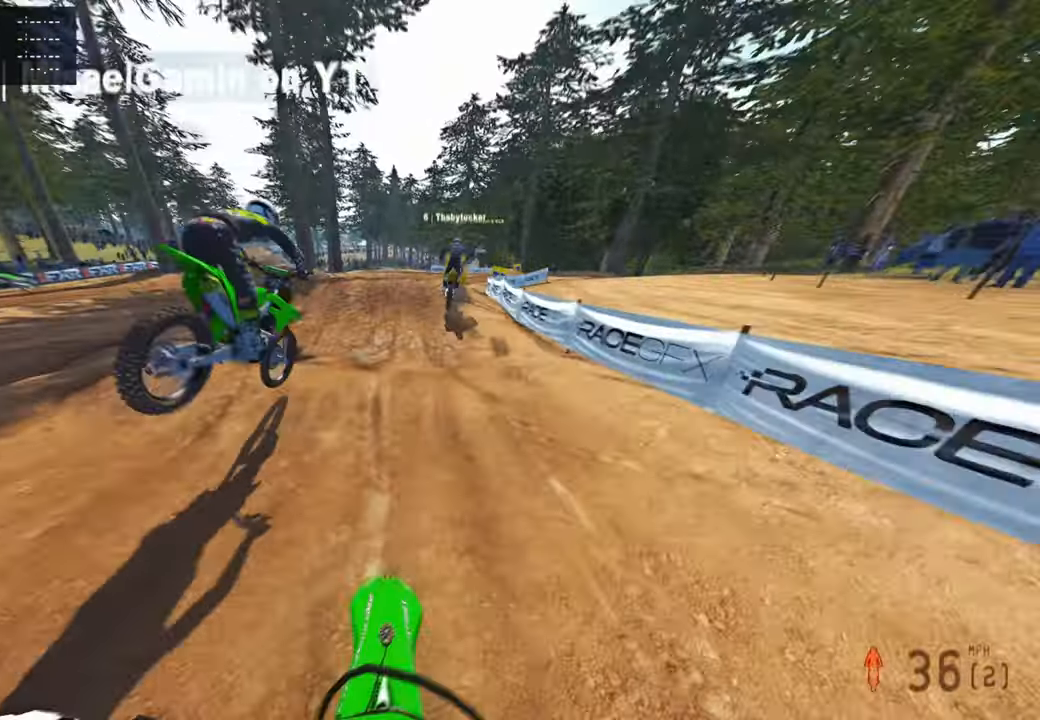
{"buttons": ["L2"], "left_stick": "up", "right_stick": "down", "events": [[250, "L2", "up"], [417, "L2", "down"]]}
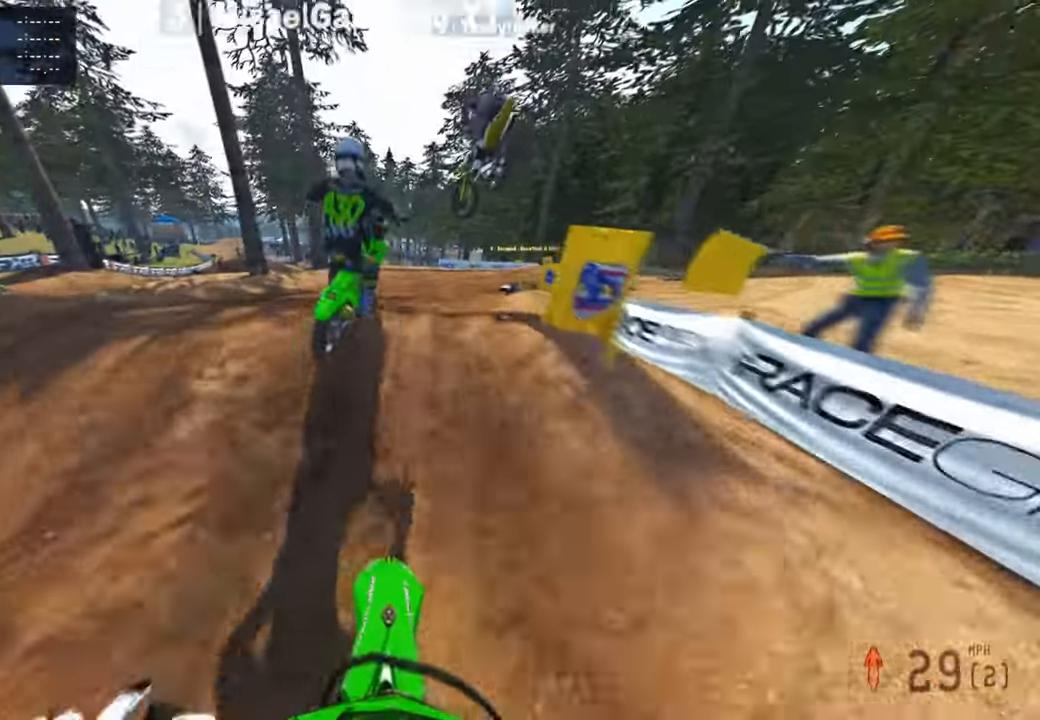
{"buttons": [], "left_stick": "up", "right_stick": "left", "events": [[84, "right_stick", "down-left"], [300, "L2", "up"], [367, "right_stick", "left"]]}
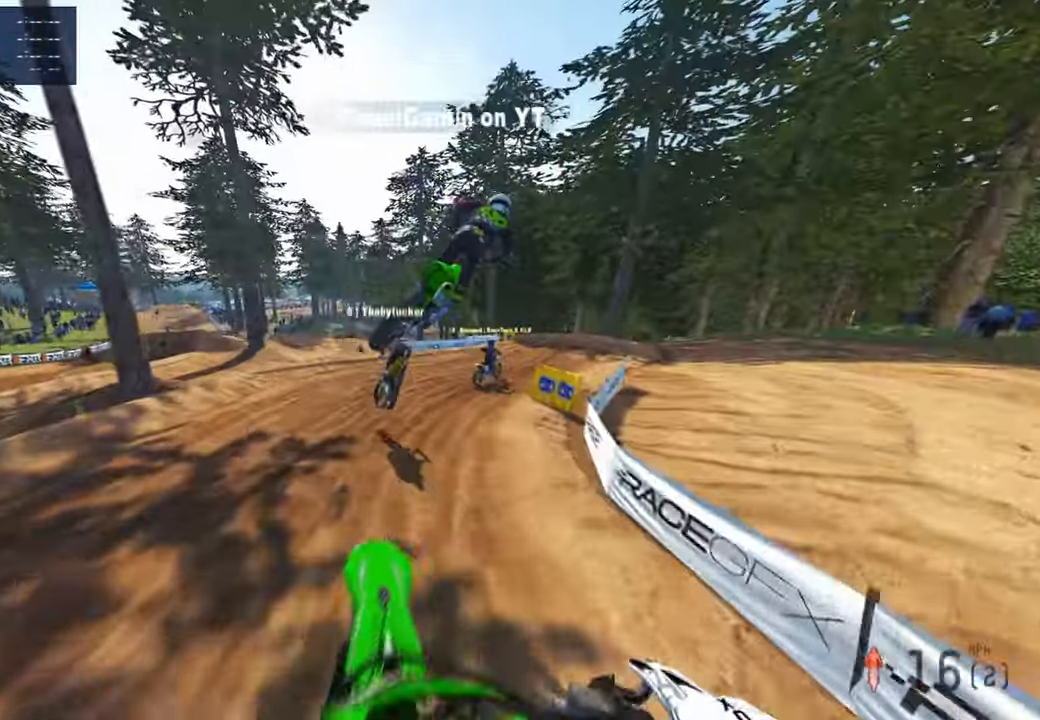
{"buttons": [], "left_stick": "up", "right_stick": "left", "events": [[17, "R2", "down"], [134, "R2", "up"], [217, "R2", "down"], [367, "R2", "up"]]}
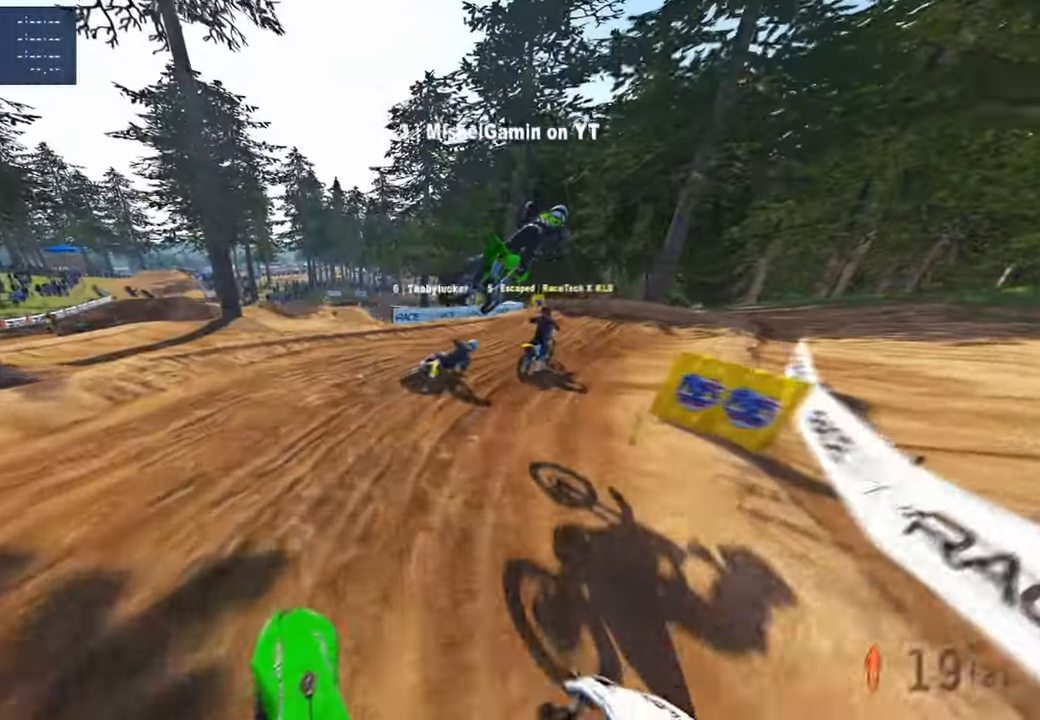
{"buttons": ["R2"], "left_stick": "up", "right_stick": "up-left", "events": [[67, "R2", "down"], [200, "R3", "down"], [284, "R3", "up"], [284, "right_stick", "up-left"], [367, "R3", "down"], [484, "R3", "up"]]}
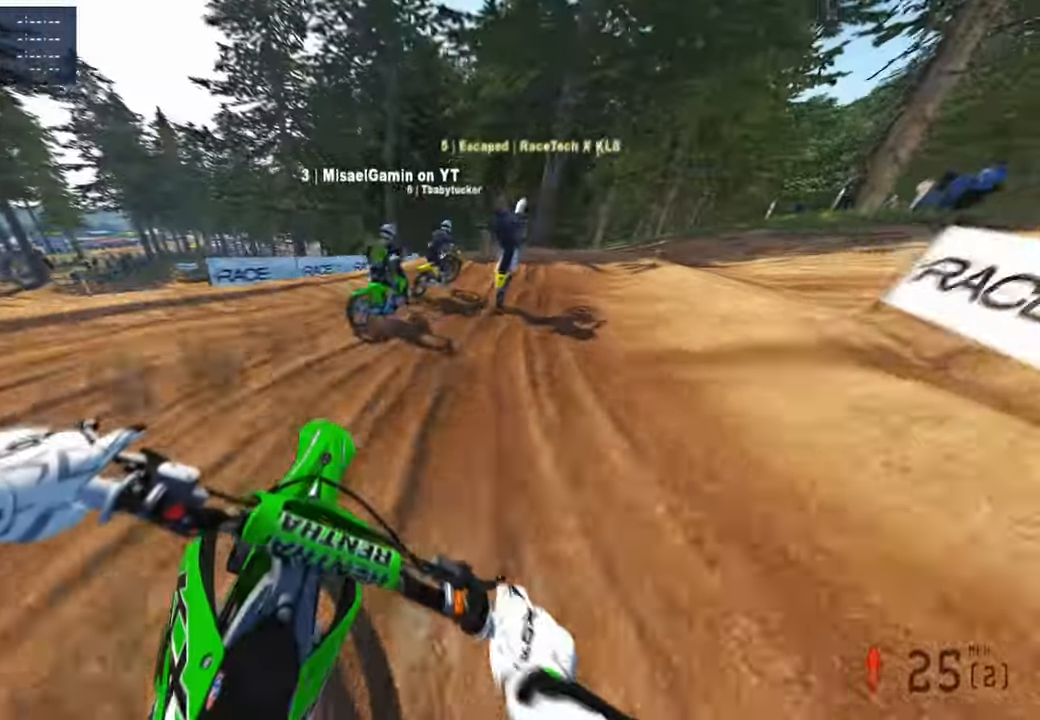
{"buttons": ["R2"], "left_stick": "up", "right_stick": "left", "events": [[17, "right_stick", "left"], [34, "R2", "up"], [84, "L2", "down"], [267, "L2", "up"], [367, "R2", "down"]]}
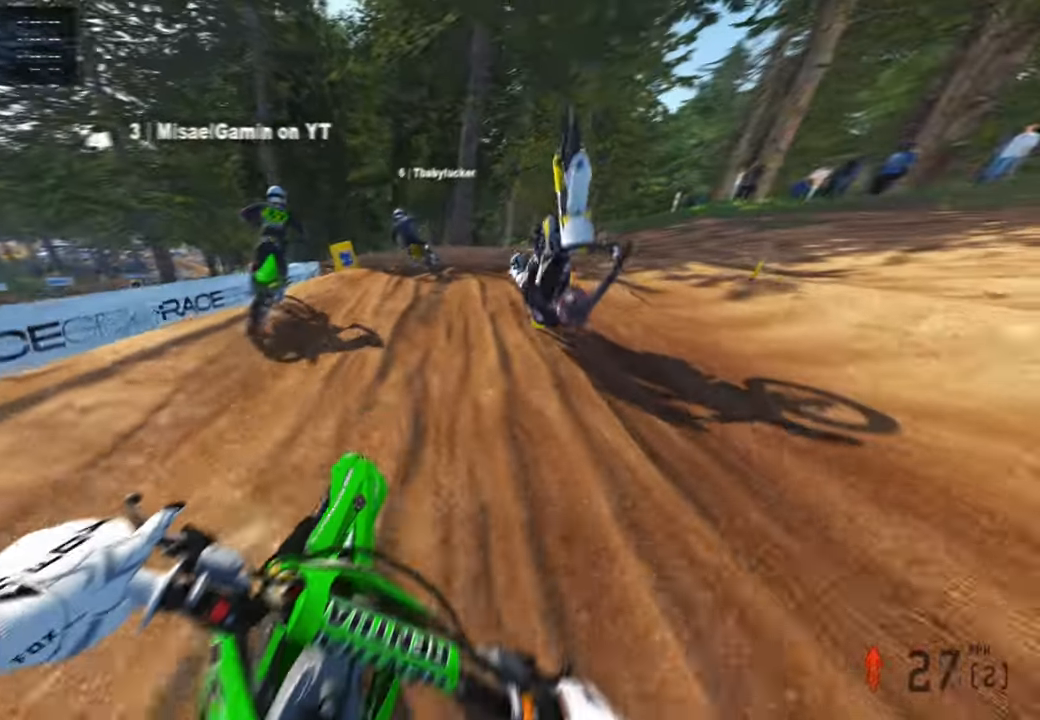
{"buttons": ["L2"], "left_stick": "up", "right_stick": "left", "events": [[50, "R2", "up"], [100, "L2", "down"], [200, "L2", "up"], [434, "L2", "down"]]}
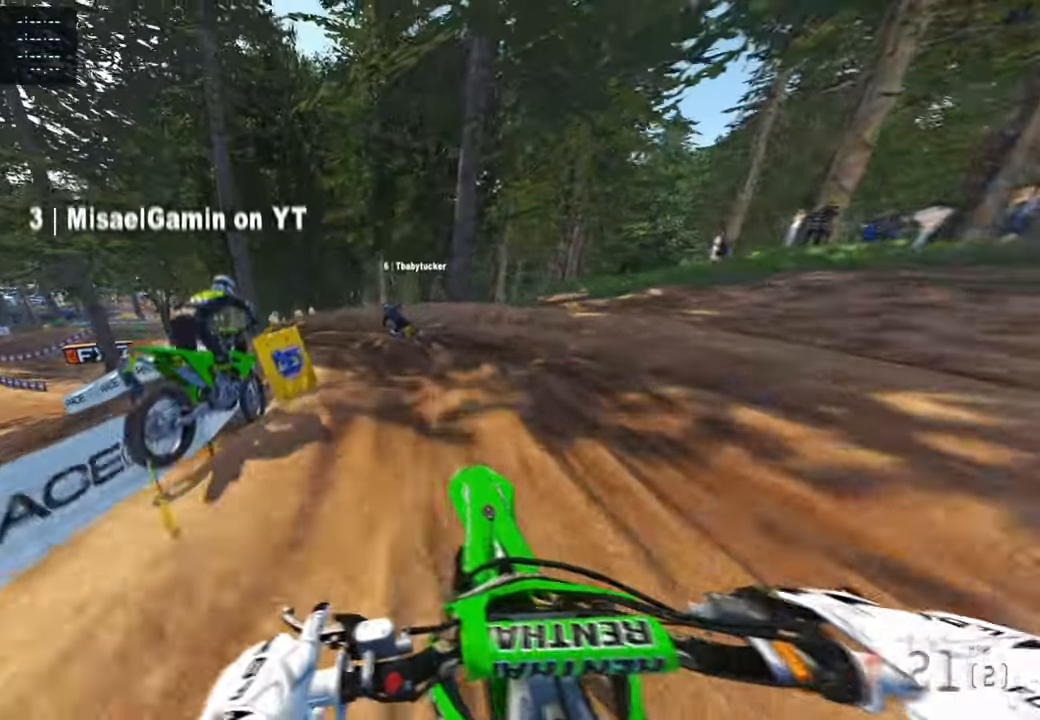
{"buttons": ["L2"], "left_stick": "up-left", "right_stick": "down-right", "events": [[17, "L2", "up"], [17, "right_stick", "down-left"], [50, "left_stick", "up-left"], [117, "right_stick", "down"], [217, "right_stick", "down-right"], [234, "R2", "down"], [400, "R2", "up"], [484, "L2", "down"]]}
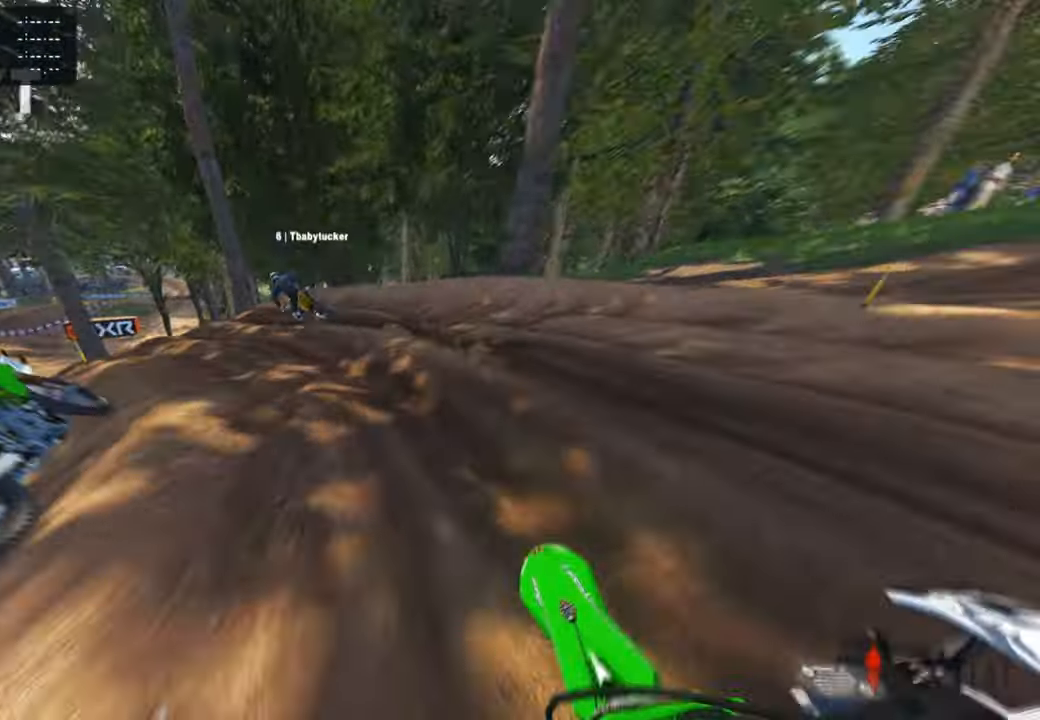
{"buttons": [], "left_stick": "up-left", "right_stick": "right", "events": [[50, "R2", "down"], [67, "right_stick", "right"], [84, "L2", "up"], [317, "R2", "up"]]}
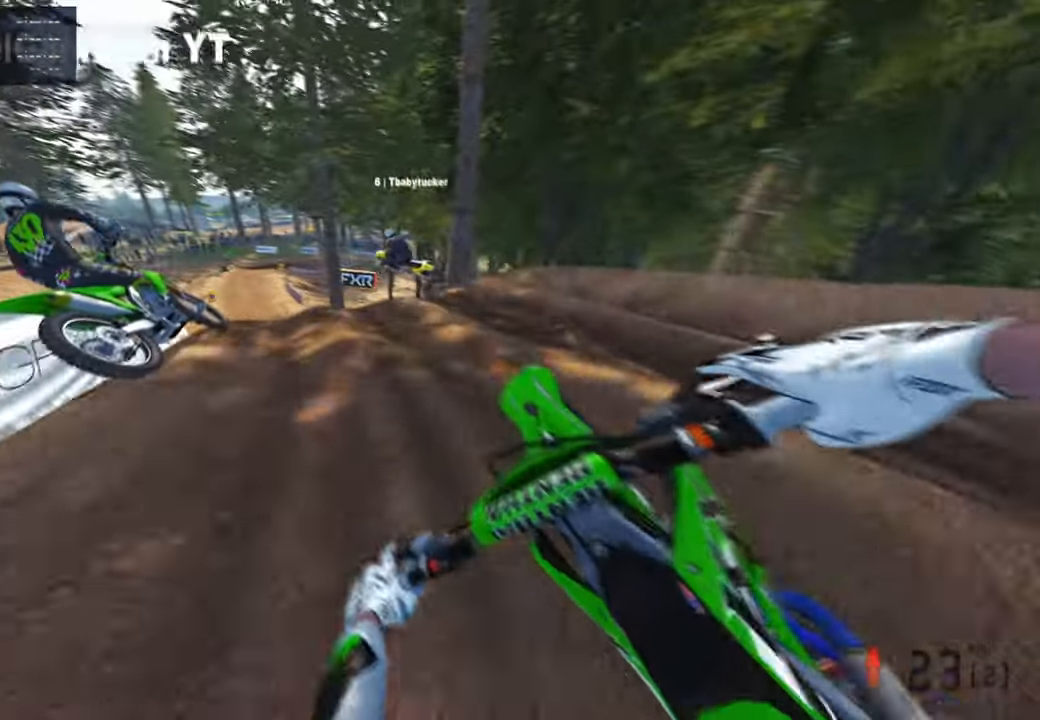
{"buttons": [], "left_stick": "up-left", "right_stick": "right", "events": [[184, "R2", "down"], [417, "R2", "up"]]}
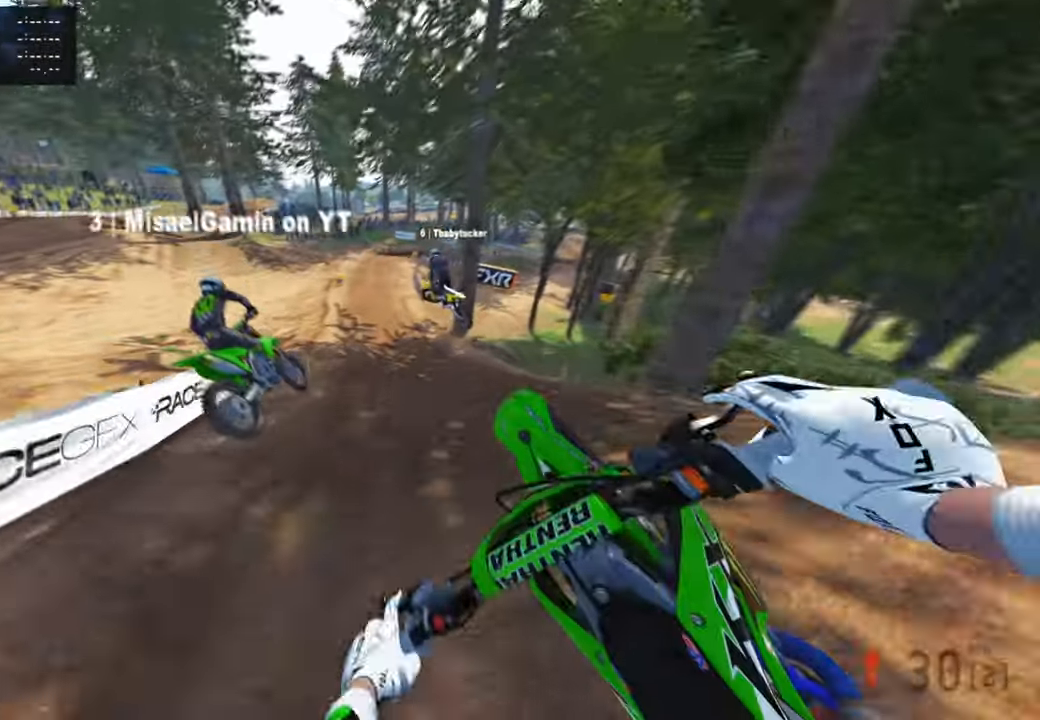
{"buttons": [], "left_stick": "up-right", "right_stick": "center", "events": [[17, "R2", "down"], [50, "right_stick", "up-right"], [117, "R1", "down"], [117, "R2", "up"], [167, "left_stick", "up-right"], [217, "R1", "up"], [500, "right_stick", "center"]]}
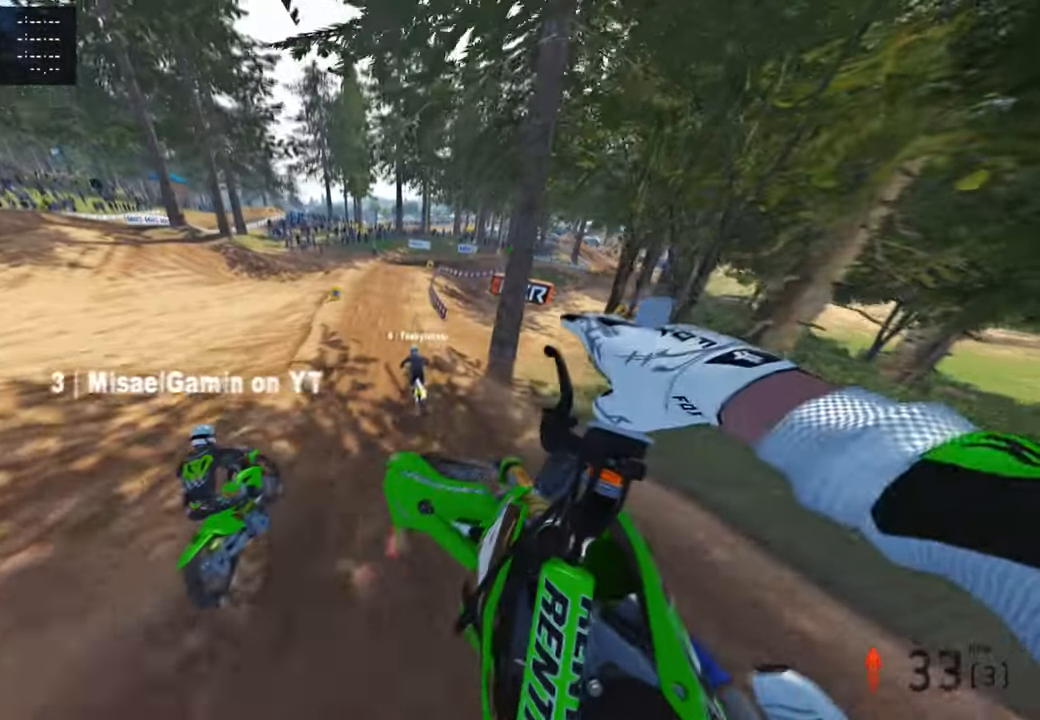
{"buttons": ["R2"], "left_stick": "up", "right_stick": "down-left", "events": [[134, "R2", "down"], [134, "right_stick", "down-left"], [184, "left_stick", "up"]]}
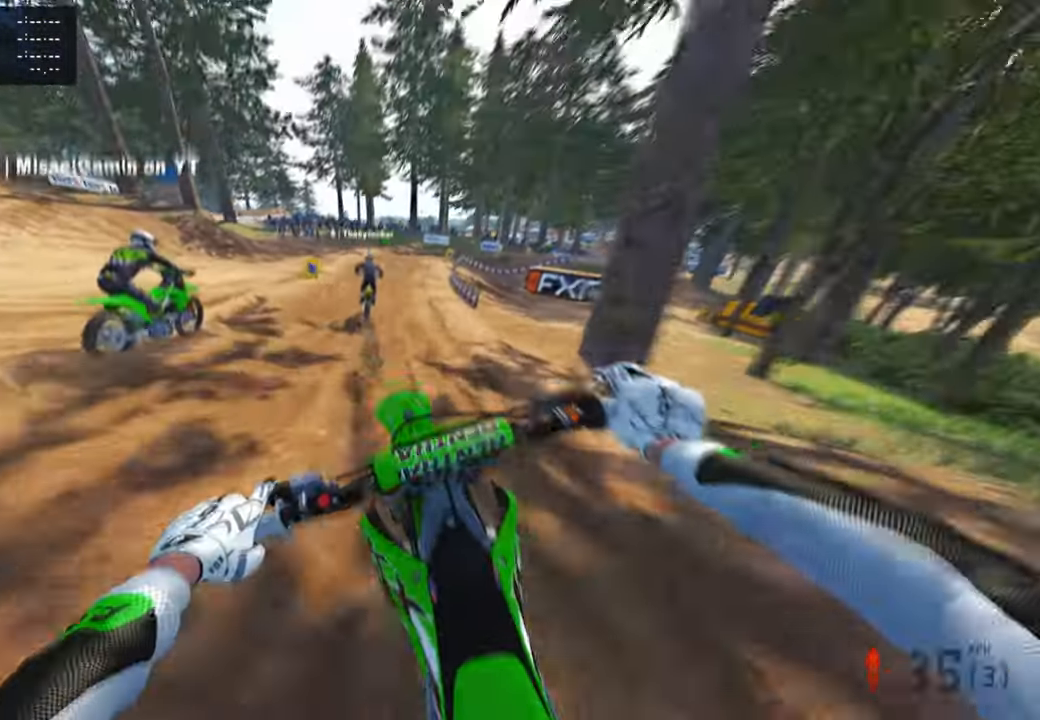
{"buttons": ["R2"], "left_stick": "up", "right_stick": "center", "events": [[300, "right_stick", "center"]]}